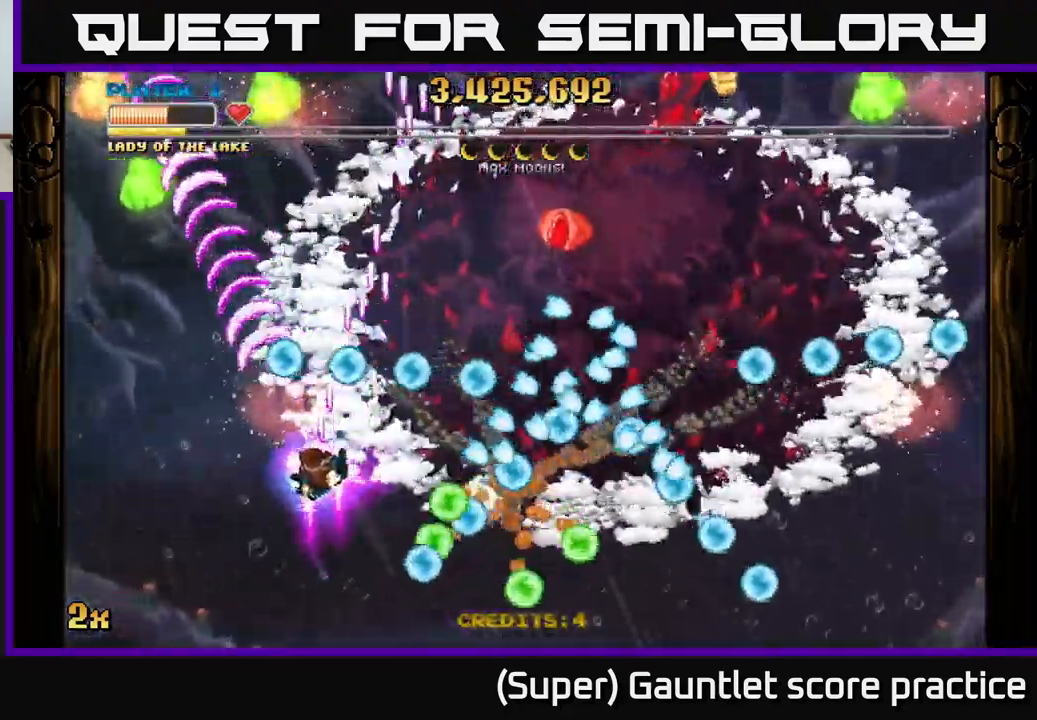
Gameplay with a controller (Xbox layout); each line is a JSON object with the inputs held at the frame after it. "events" lists button and stick changes between this image and that frame as [ms after this image, input, new state], when the widget could be followed in between. Not read: right_stick.
{"buttons": ["A", "X"], "left_stick": "up-right", "events": [[450, "left_stick", "up-right"], [483, "X", "down"]]}
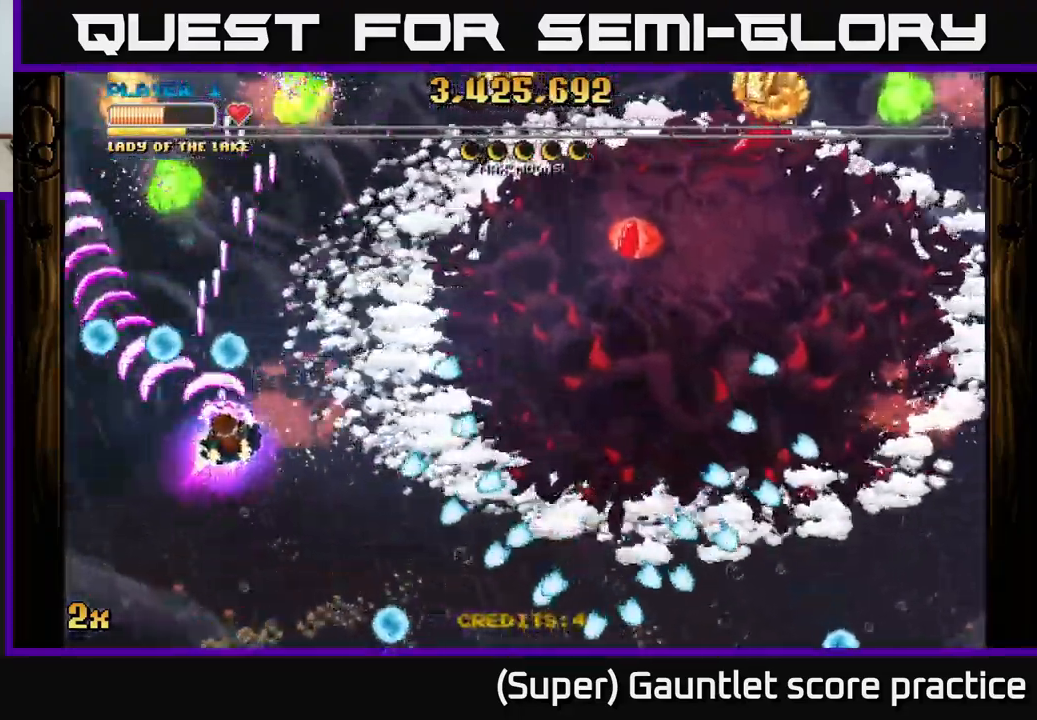
{"buttons": ["A", "X"], "left_stick": "right", "events": [[100, "X", "up"], [416, "left_stick", "right"], [433, "X", "down"]]}
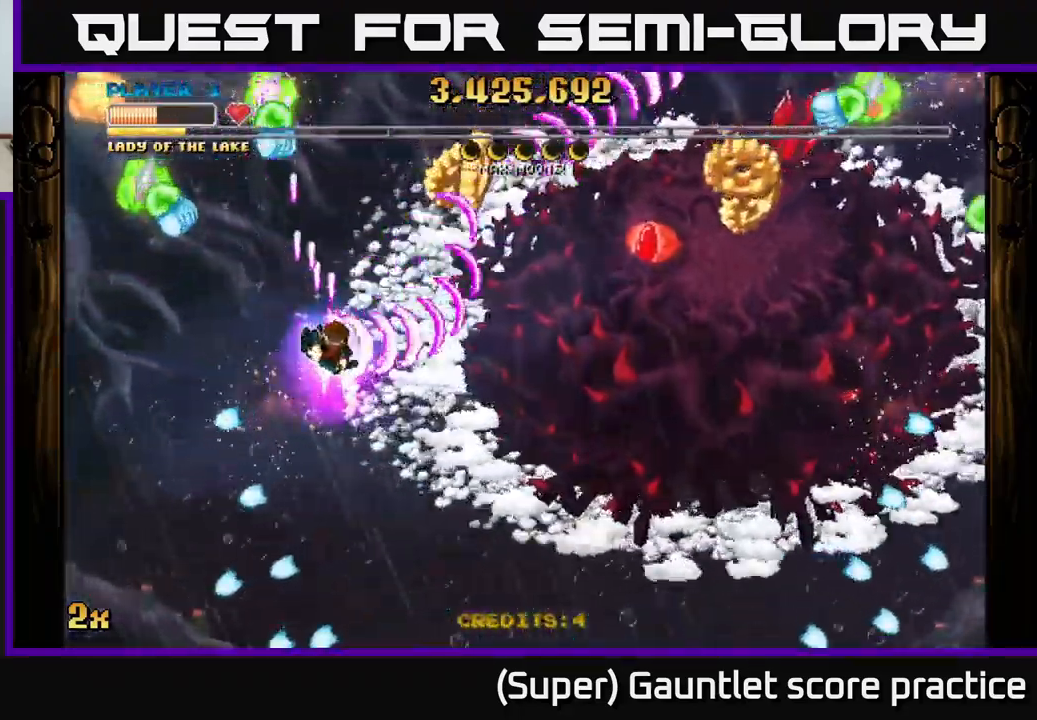
{"buttons": ["A"], "left_stick": "down-right", "events": [[16, "X", "up"], [133, "left_stick", "up-right"], [266, "left_stick", "right"], [400, "left_stick", "down-right"]]}
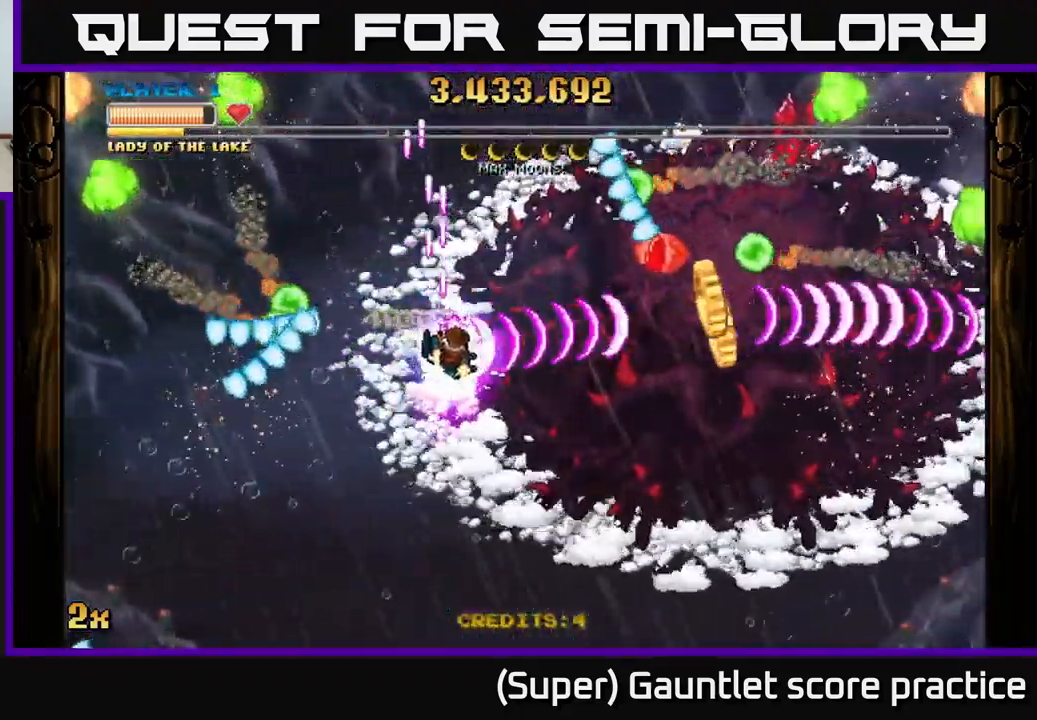
{"buttons": ["A", "X"], "left_stick": "up-right", "events": [[433, "X", "down"], [450, "left_stick", "up-right"]]}
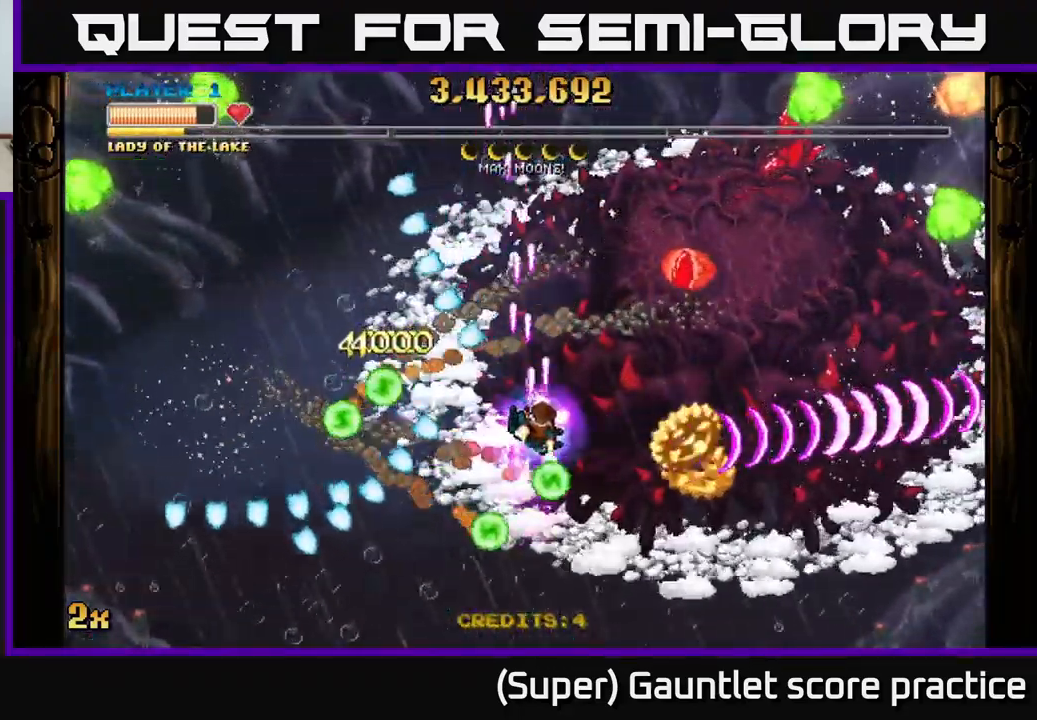
{"buttons": ["A"], "left_stick": "down", "events": [[66, "X", "up"], [116, "left_stick", "down-right"], [400, "left_stick", "down"]]}
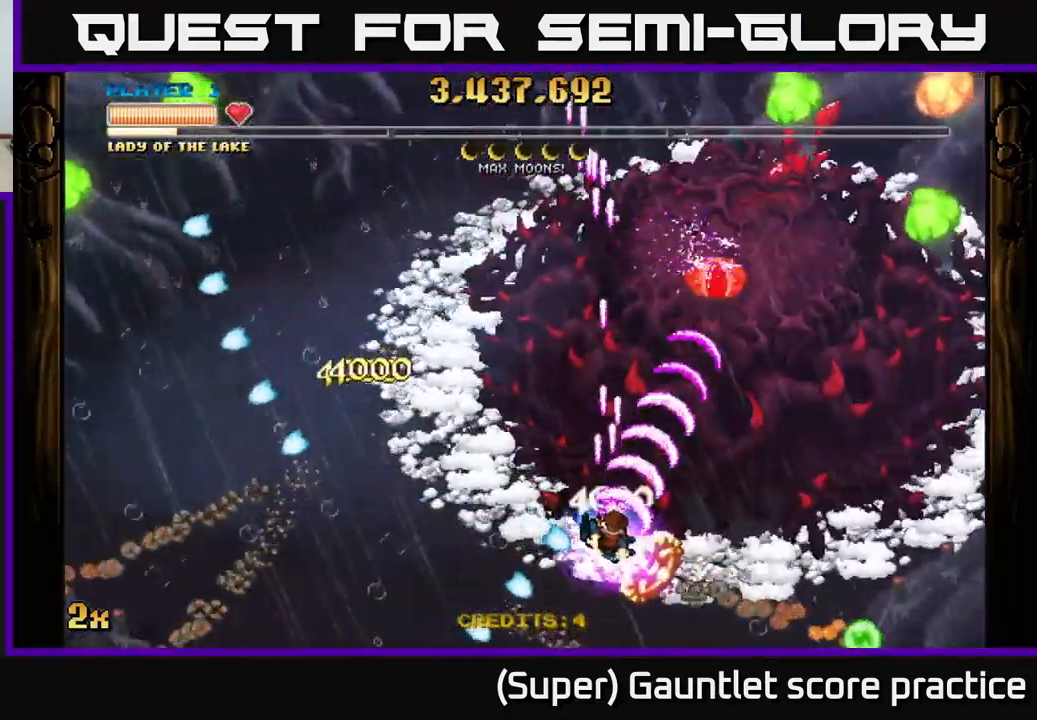
{"buttons": ["A", "X"], "left_stick": "up", "events": [[16, "left_stick", "down-right"], [250, "left_stick", "up-right"], [350, "left_stick", "up"], [366, "X", "down"]]}
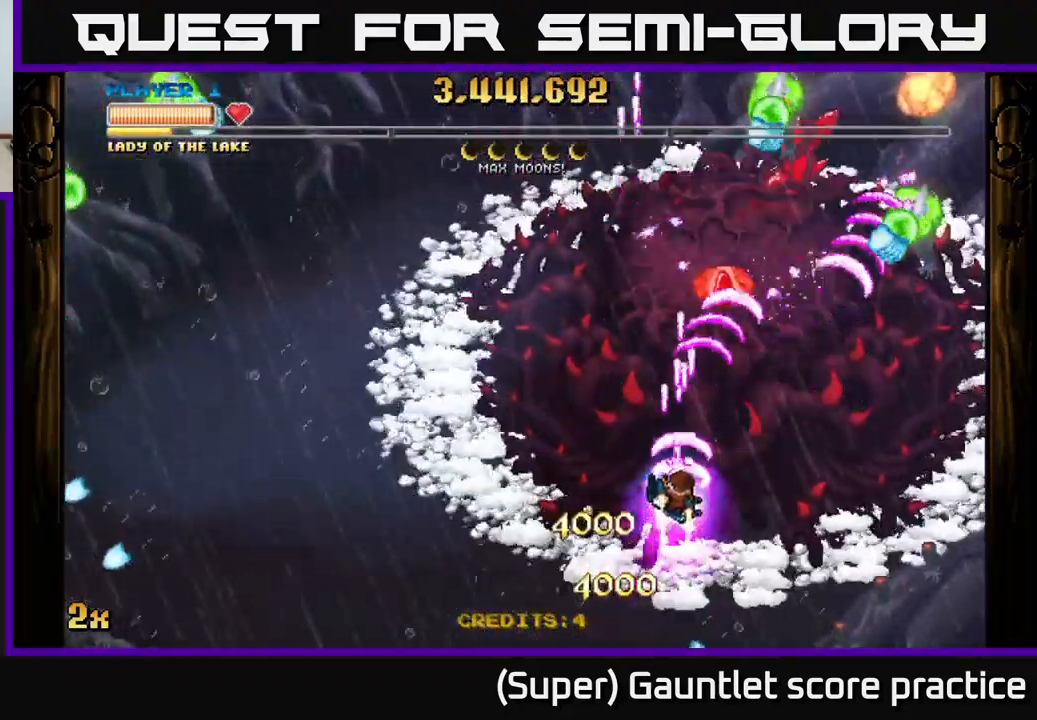
{"buttons": ["A"], "left_stick": "down-right", "events": [[33, "X", "up"], [116, "left_stick", "up-right"], [300, "left_stick", "down"], [433, "left_stick", "down-right"]]}
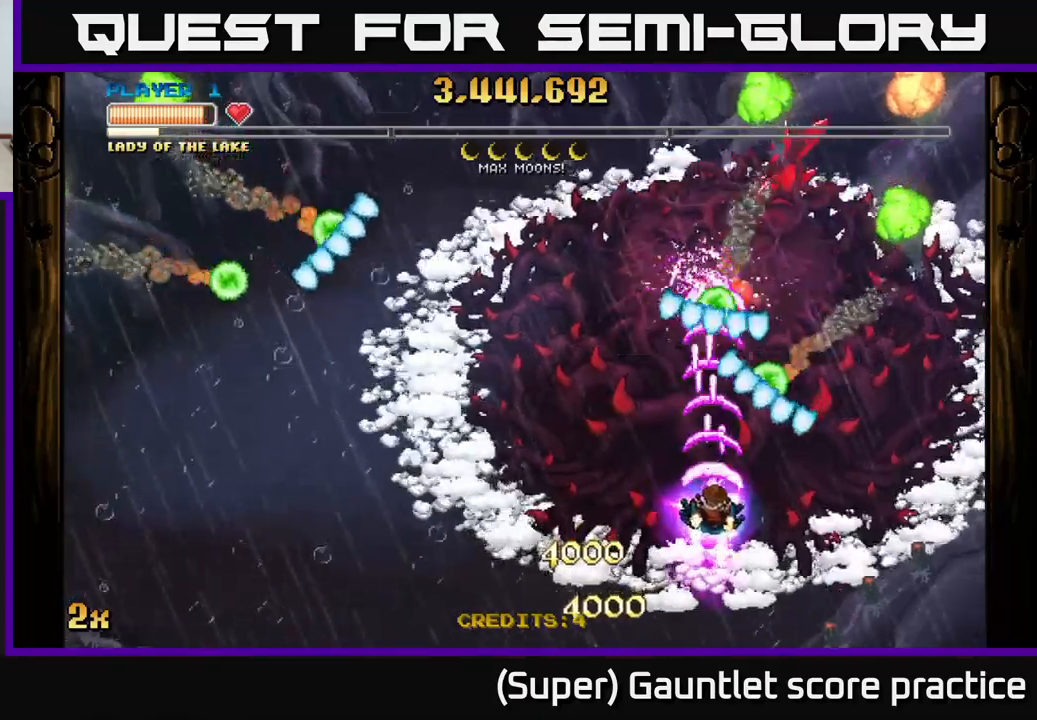
{"buttons": ["A"], "left_stick": "up-right", "events": [[217, "left_stick", "right"], [433, "left_stick", "up-right"]]}
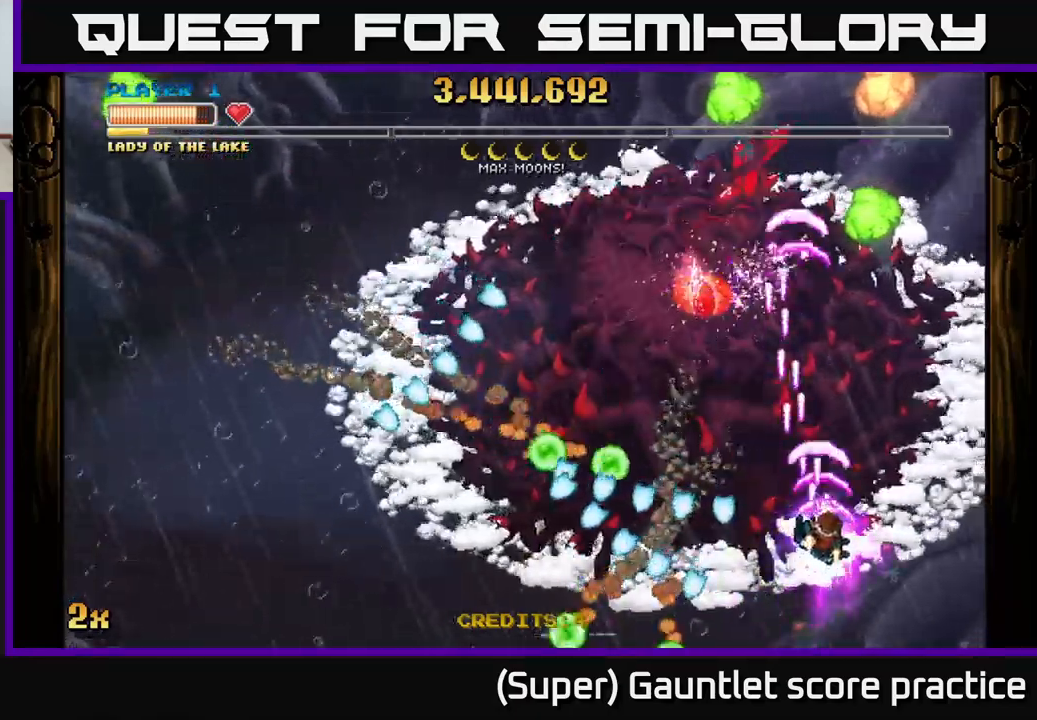
{"buttons": ["A"], "left_stick": "up-left", "events": [[183, "left_stick", "up"], [350, "left_stick", "up-left"], [400, "X", "down"], [500, "X", "up"]]}
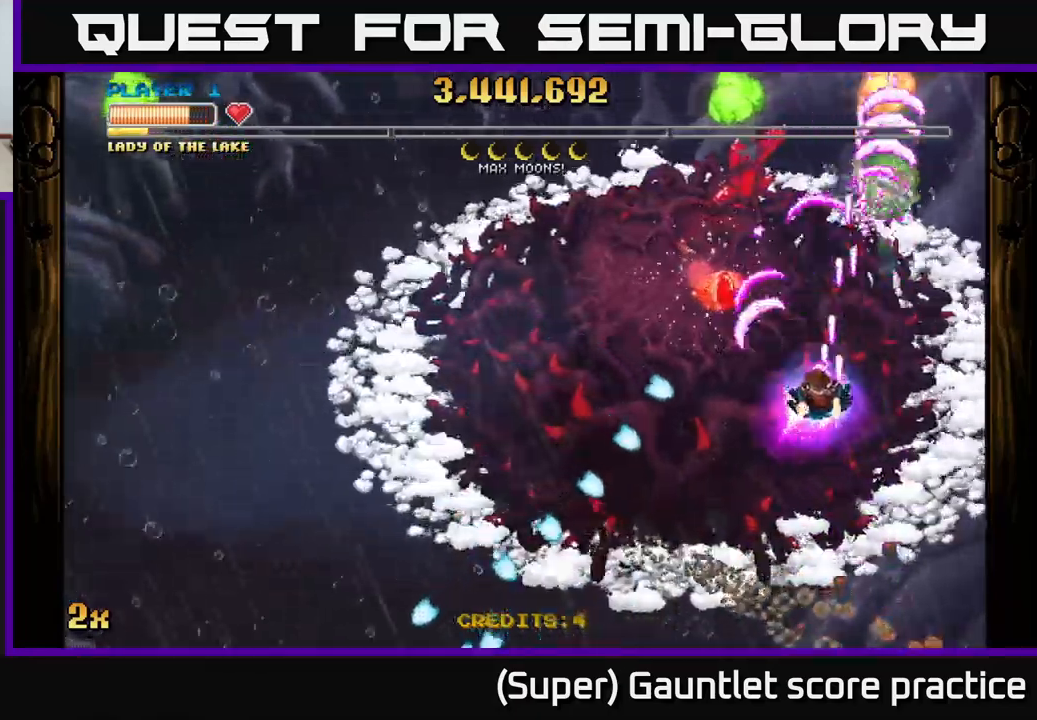
{"buttons": ["A", "X"], "left_stick": "up", "events": [[200, "left_stick", "down-left"], [500, "X", "down"], [500, "left_stick", "up"]]}
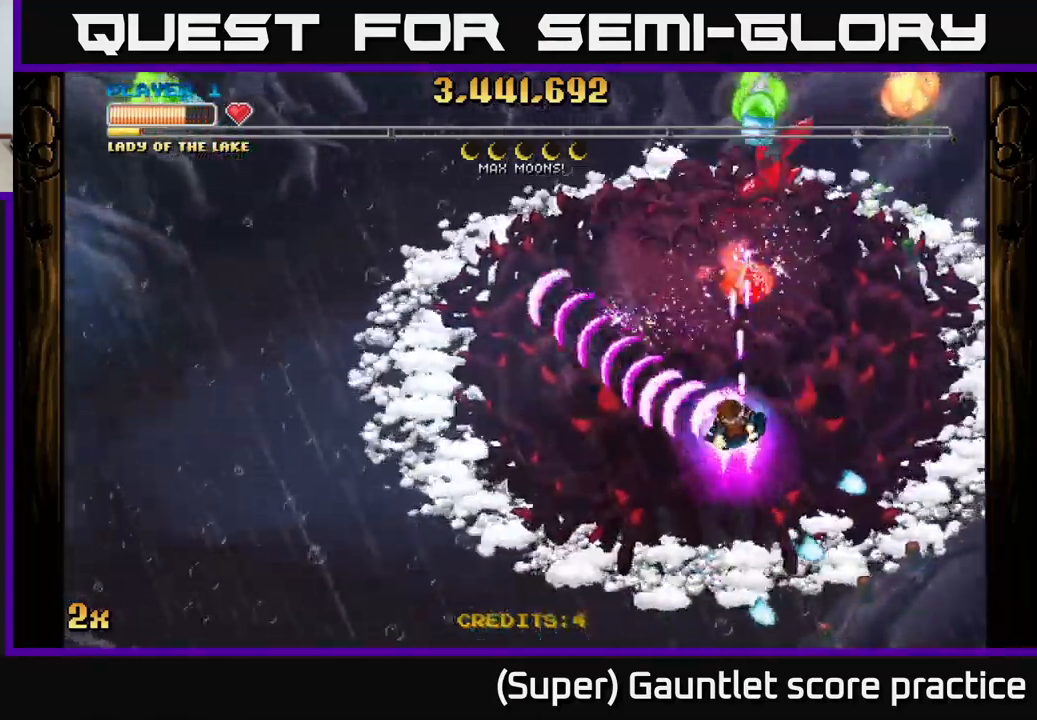
{"buttons": ["A"], "left_stick": "down-left", "events": [[133, "X", "up"], [150, "left_stick", "down-left"]]}
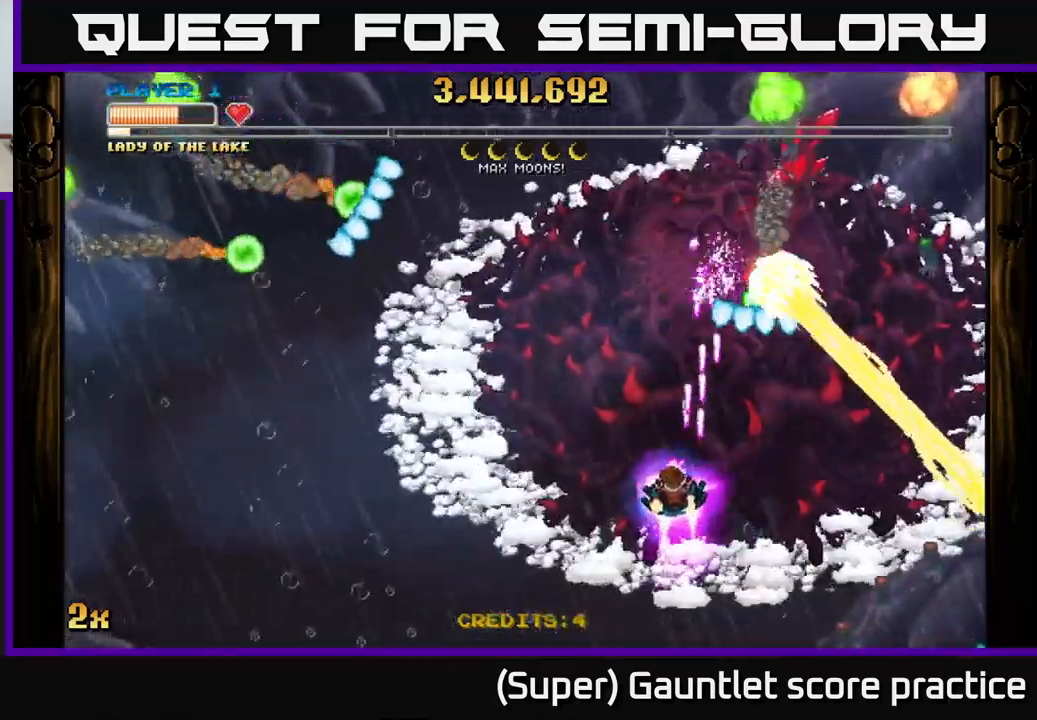
{"buttons": ["A"], "left_stick": "left", "events": [[217, "X", "down"], [217, "left_stick", "up-right"], [283, "X", "up"], [300, "left_stick", "left"]]}
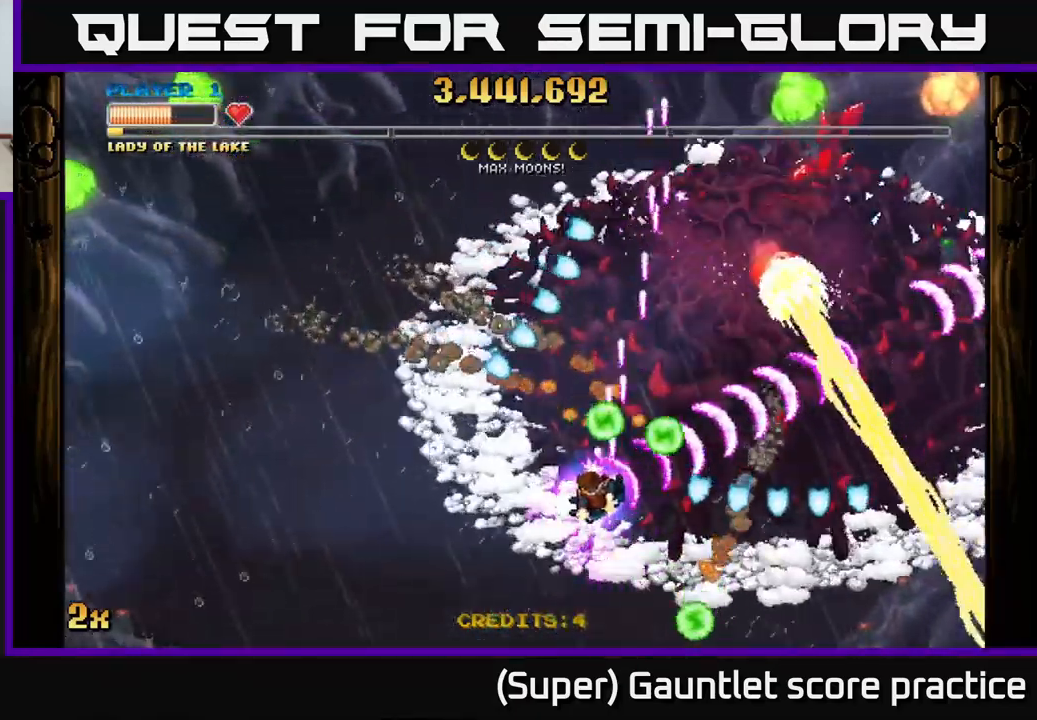
{"buttons": ["A"], "left_stick": "left", "events": [[267, "left_stick", "up-left"], [400, "left_stick", "left"]]}
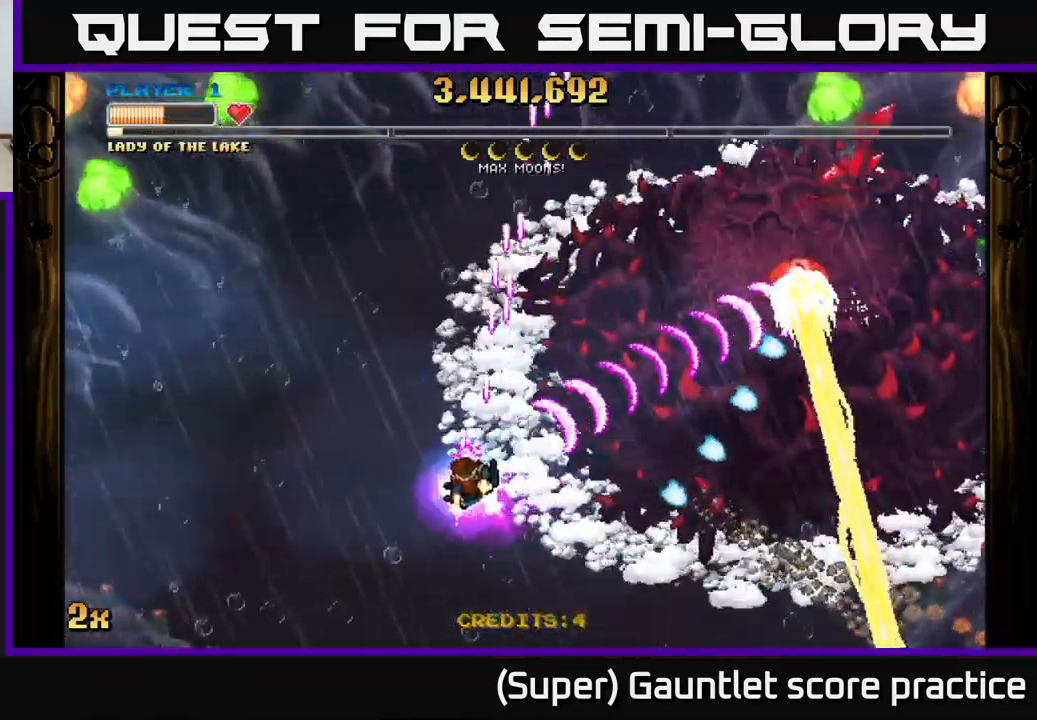
{"buttons": ["A"], "left_stick": "center", "events": [[83, "left_stick", "down-left"], [483, "left_stick", "center"]]}
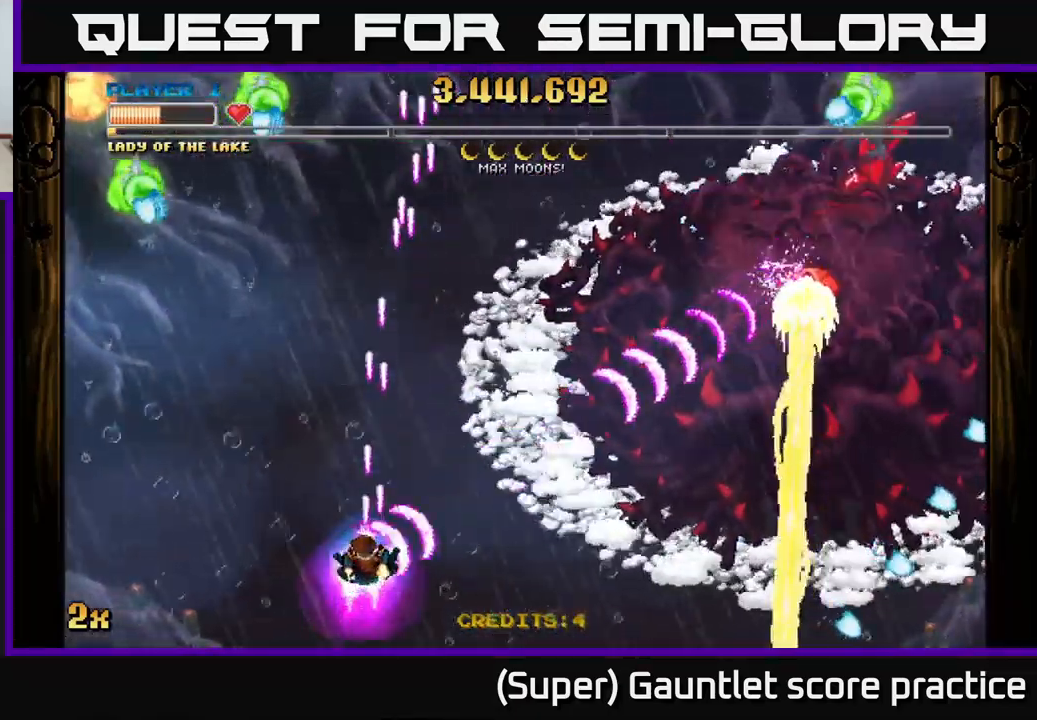
{"buttons": ["A"], "left_stick": "down-left", "events": [[150, "left_stick", "left"], [300, "left_stick", "center"], [417, "left_stick", "down-left"]]}
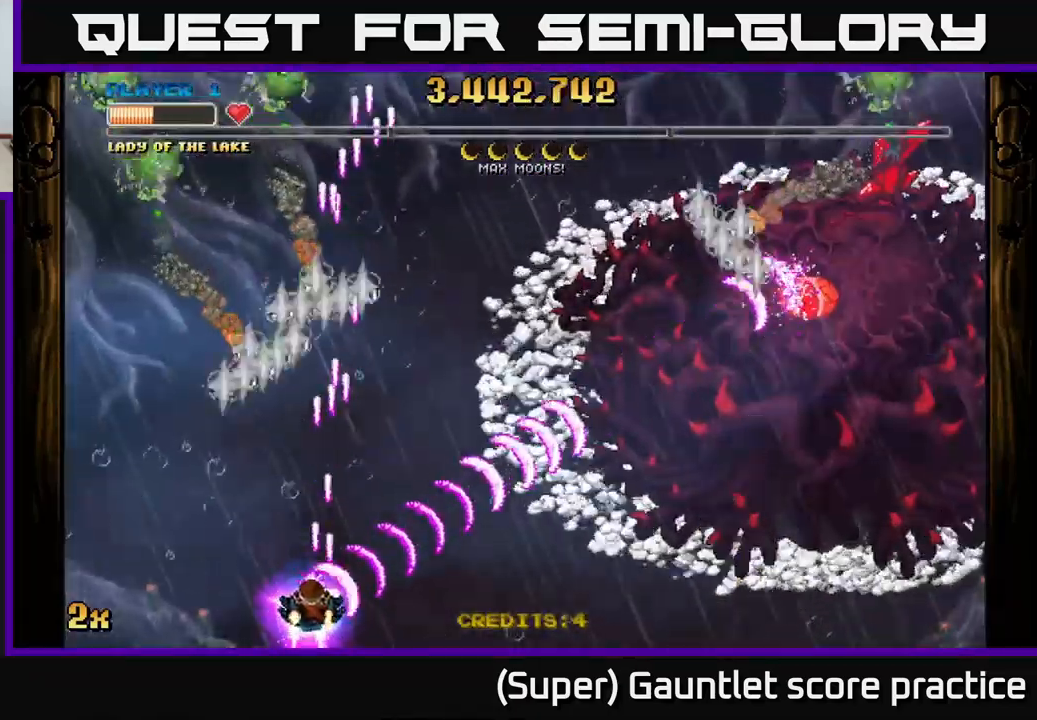
{"buttons": ["A"], "left_stick": "right", "events": [[100, "left_stick", "center"], [217, "left_stick", "down-left"], [350, "left_stick", "center"], [467, "left_stick", "right"]]}
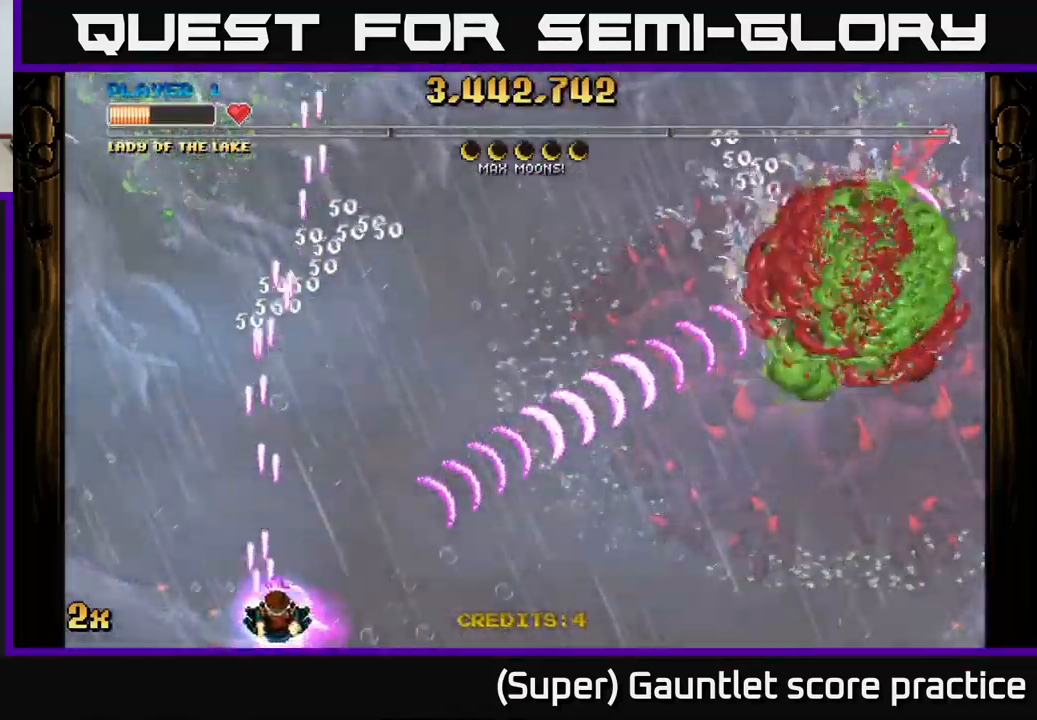
{"buttons": ["A"], "left_stick": "right", "events": []}
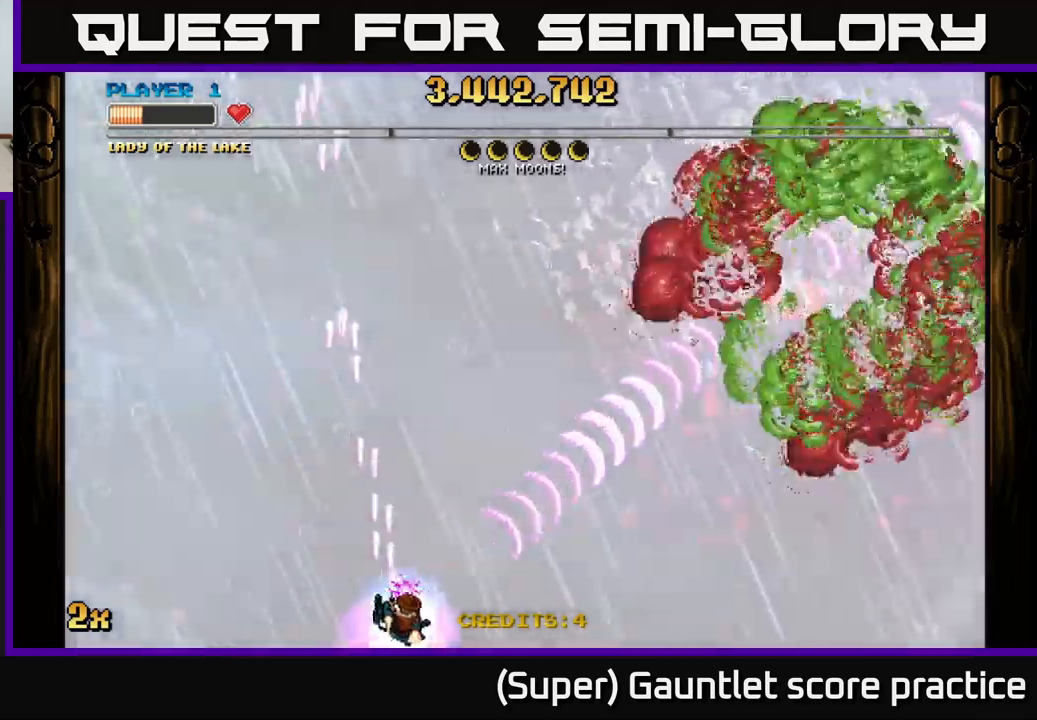
{"buttons": ["A", "X"], "left_stick": "up", "events": [[334, "left_stick", "up"], [384, "X", "down"]]}
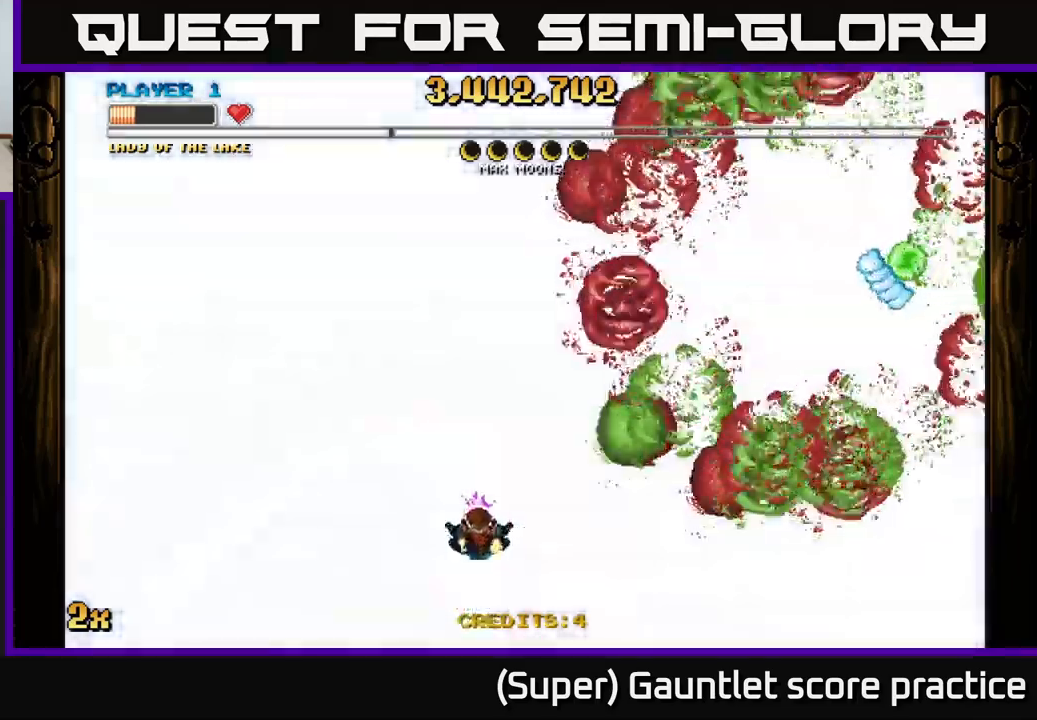
{"buttons": ["A"], "left_stick": "down", "events": [[84, "X", "up"], [217, "A", "up"], [250, "left_stick", "down"], [300, "A", "down"]]}
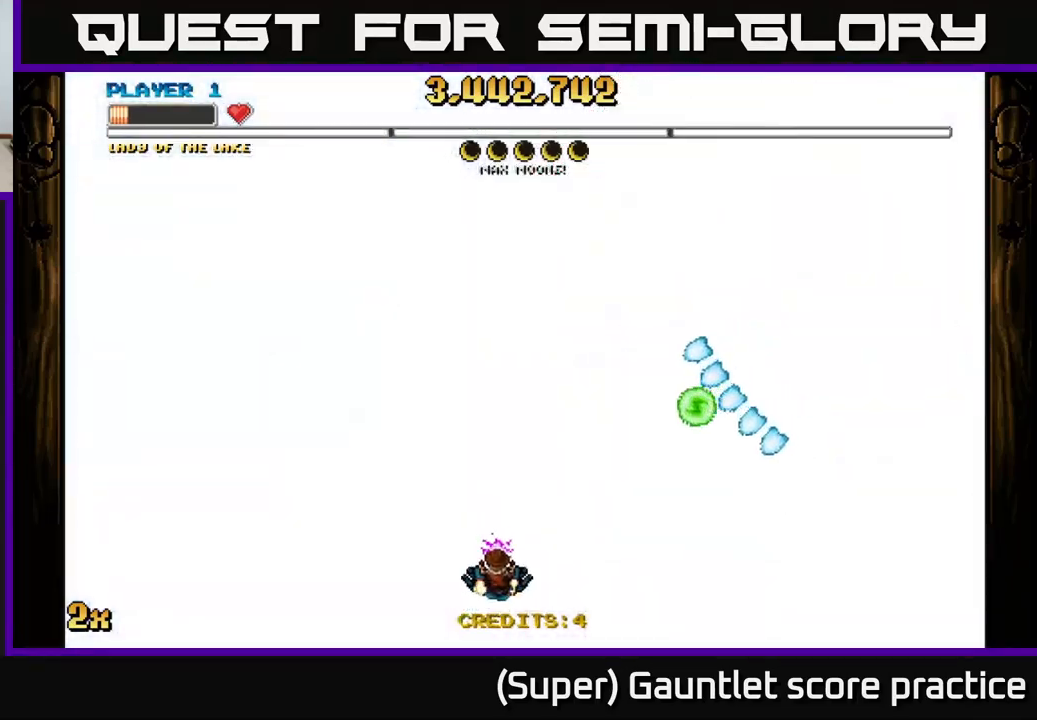
{"buttons": ["A"], "left_stick": "up-left", "events": [[184, "left_stick", "up-left"]]}
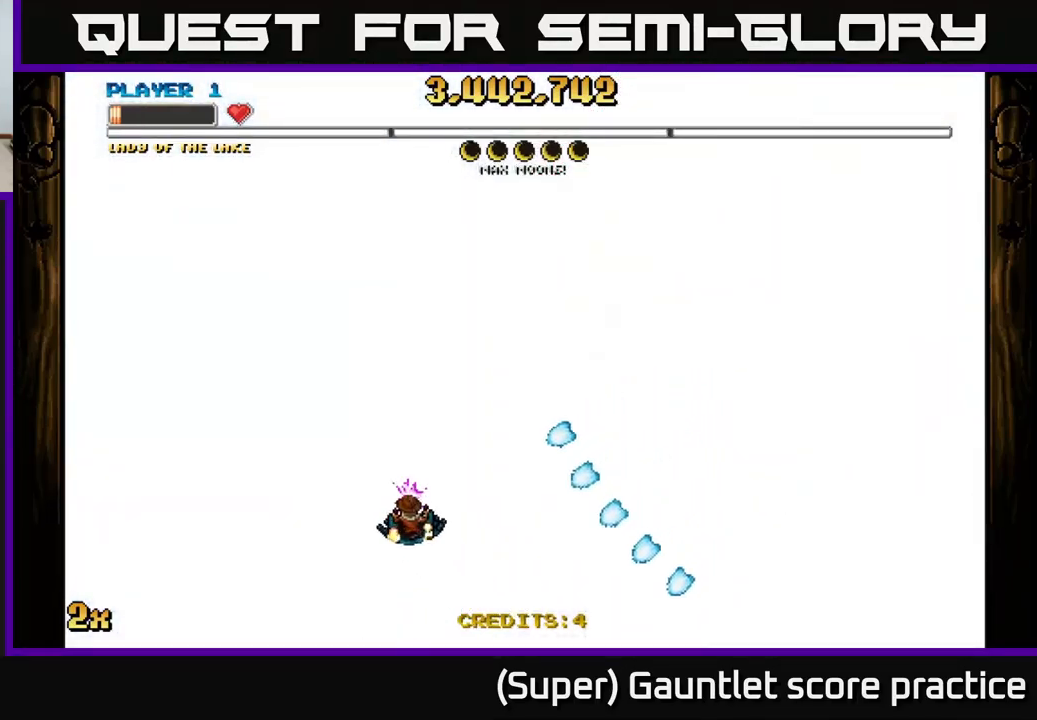
{"buttons": ["A"], "left_stick": "down-right", "events": [[84, "left_stick", "up"], [334, "left_stick", "right"], [417, "left_stick", "down-right"]]}
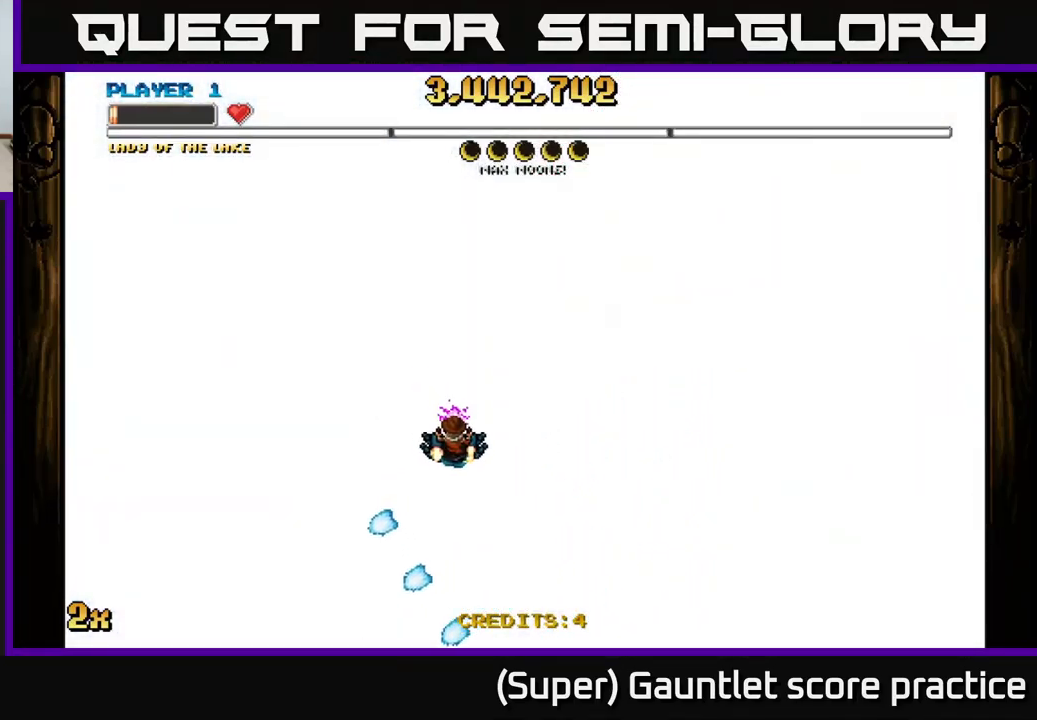
{"buttons": ["A"], "left_stick": "down-right", "events": []}
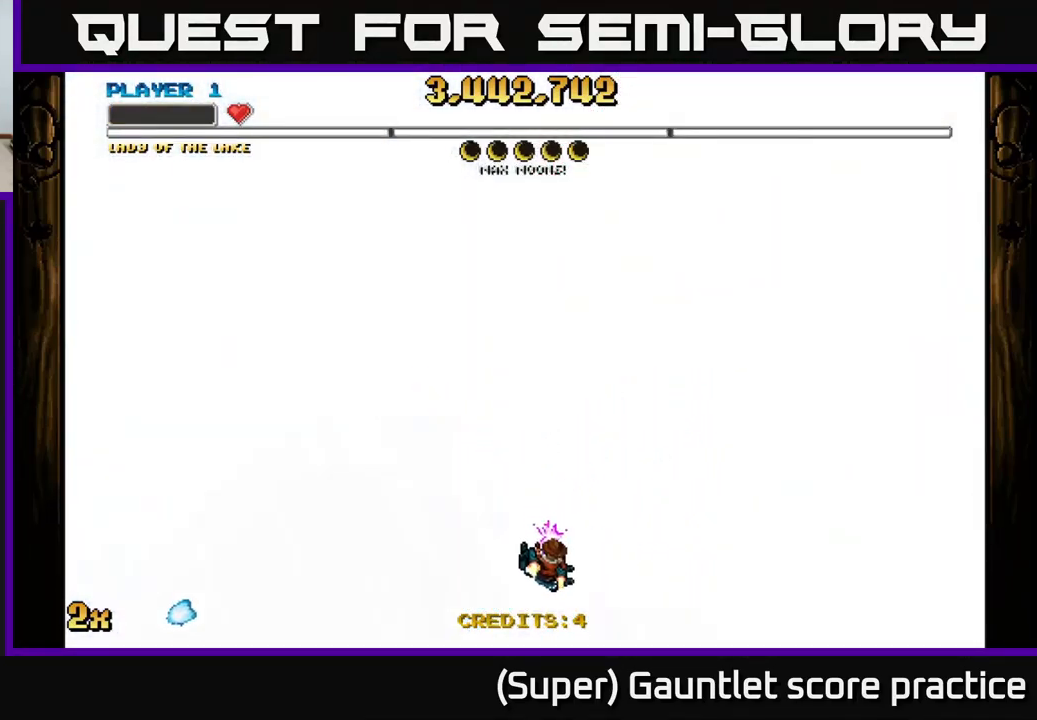
{"buttons": ["A"], "left_stick": "down", "events": [[117, "left_stick", "up"], [217, "X", "down"], [400, "X", "up"], [500, "left_stick", "down"]]}
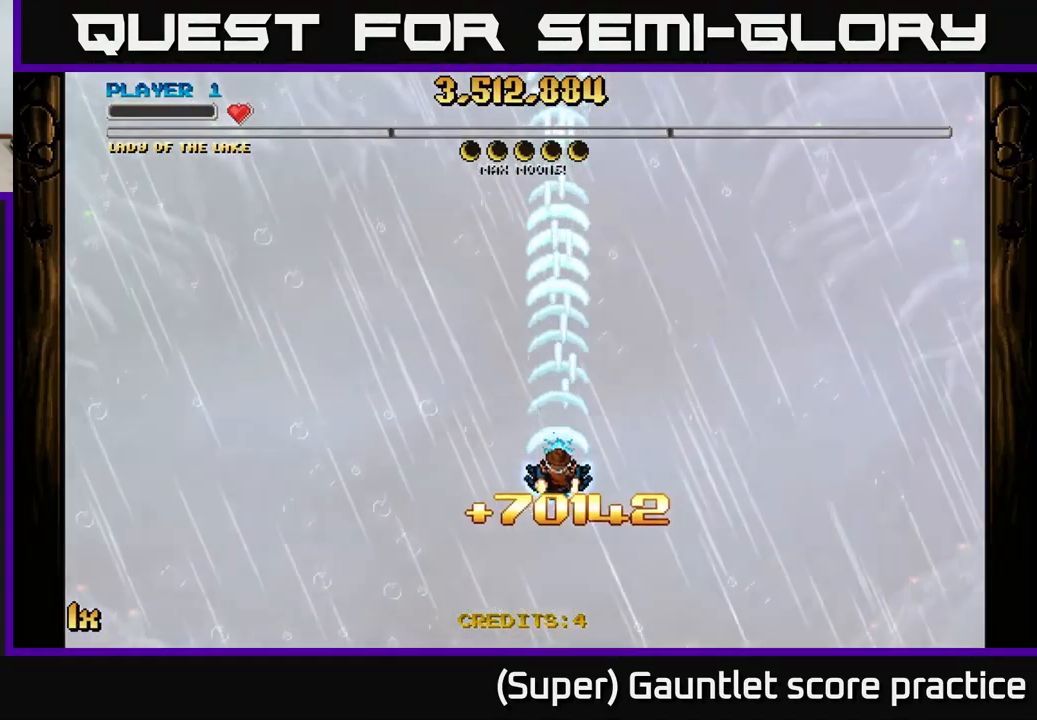
{"buttons": ["A"], "left_stick": "down", "events": []}
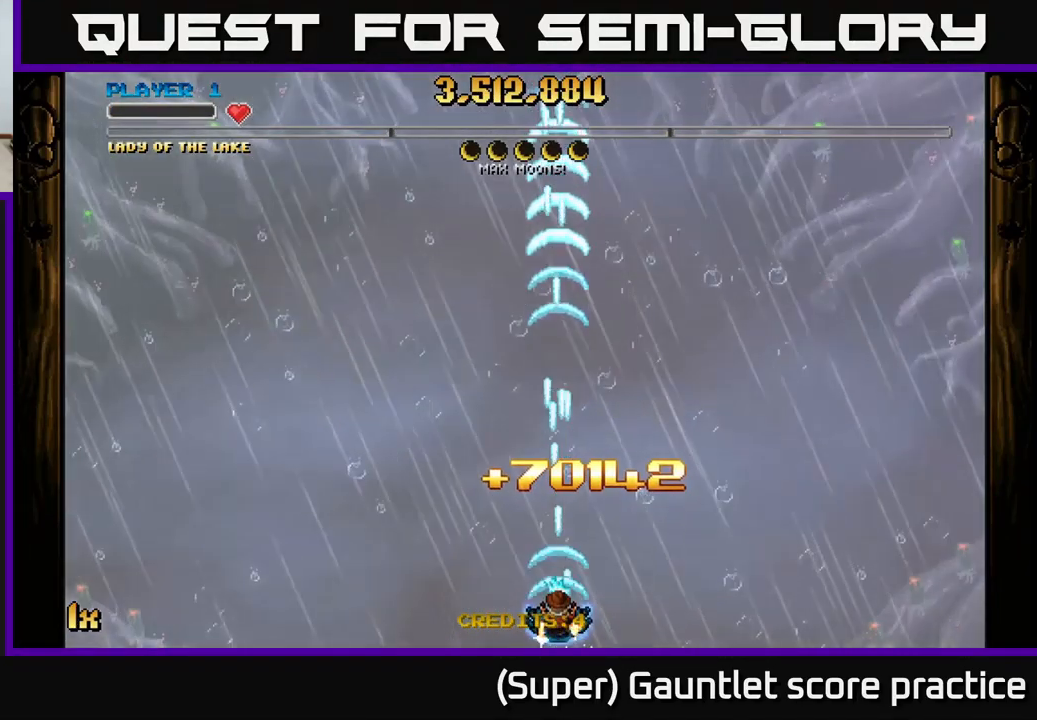
{"buttons": [], "left_stick": "center", "events": [[117, "left_stick", "center"], [334, "A", "up"]]}
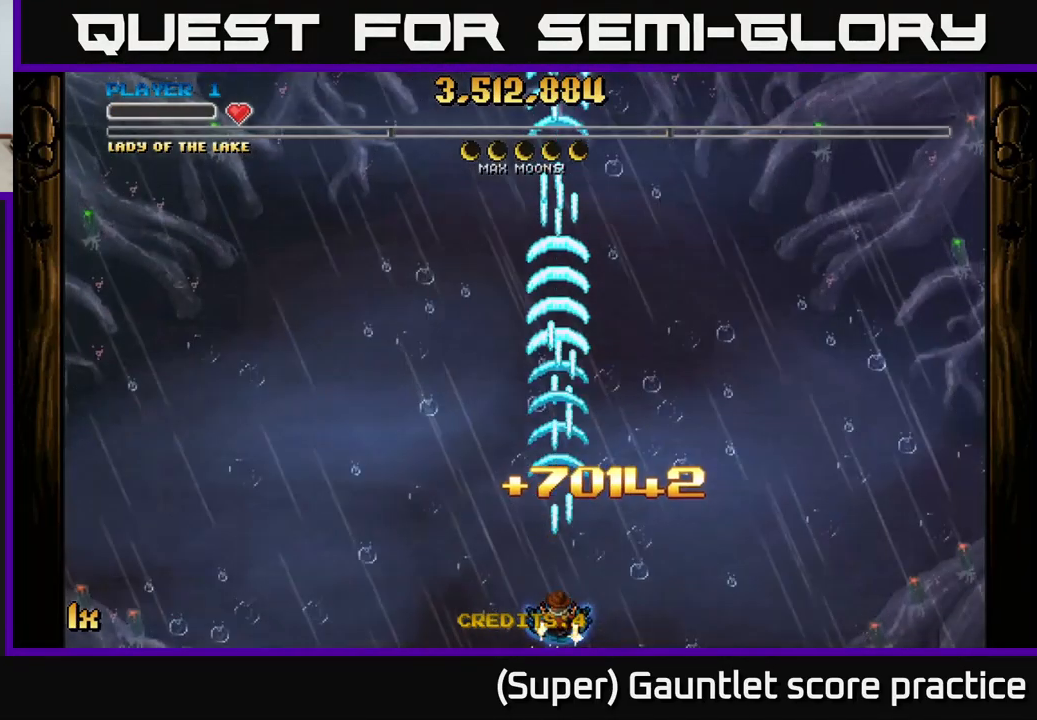
{"buttons": [], "left_stick": "center", "events": [[234, "left_stick", "up"], [417, "left_stick", "center"]]}
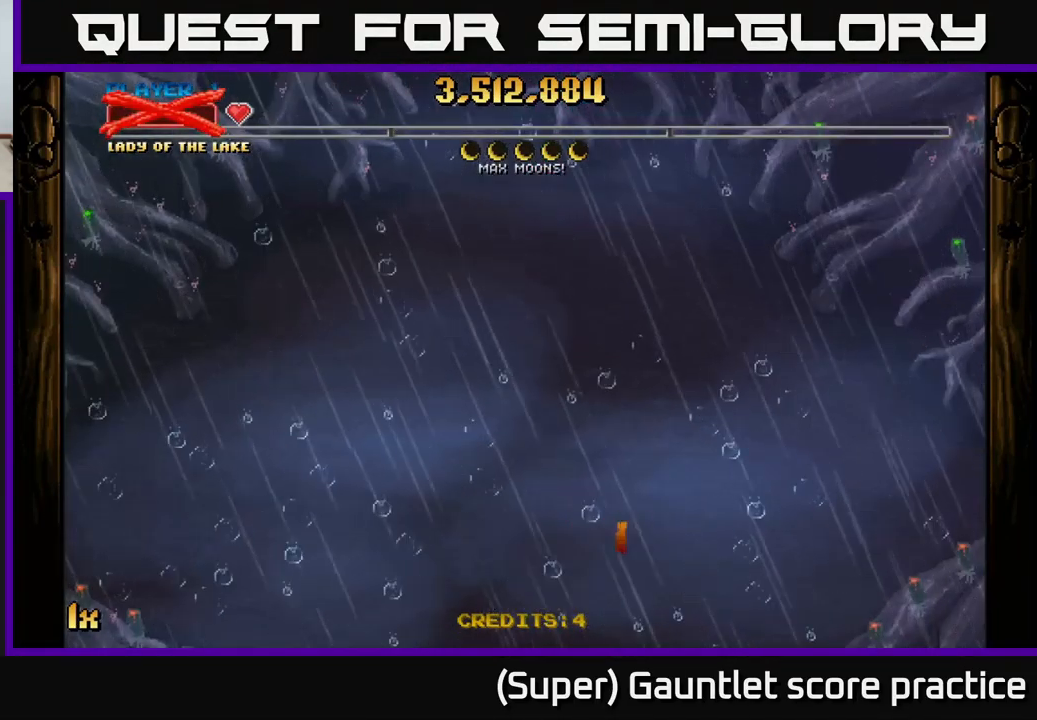
{"buttons": ["A"], "left_stick": "up", "events": [[250, "left_stick", "down"], [383, "A", "down"], [433, "left_stick", "up"]]}
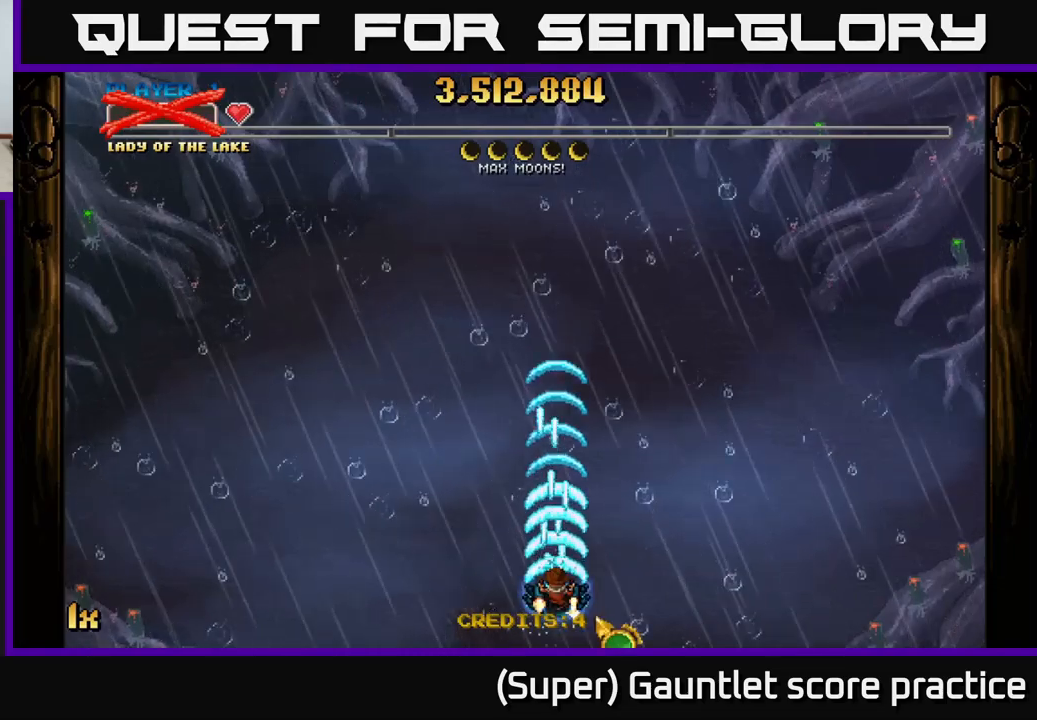
{"buttons": [], "left_stick": "center", "events": [[216, "A", "up"], [233, "left_stick", "center"]]}